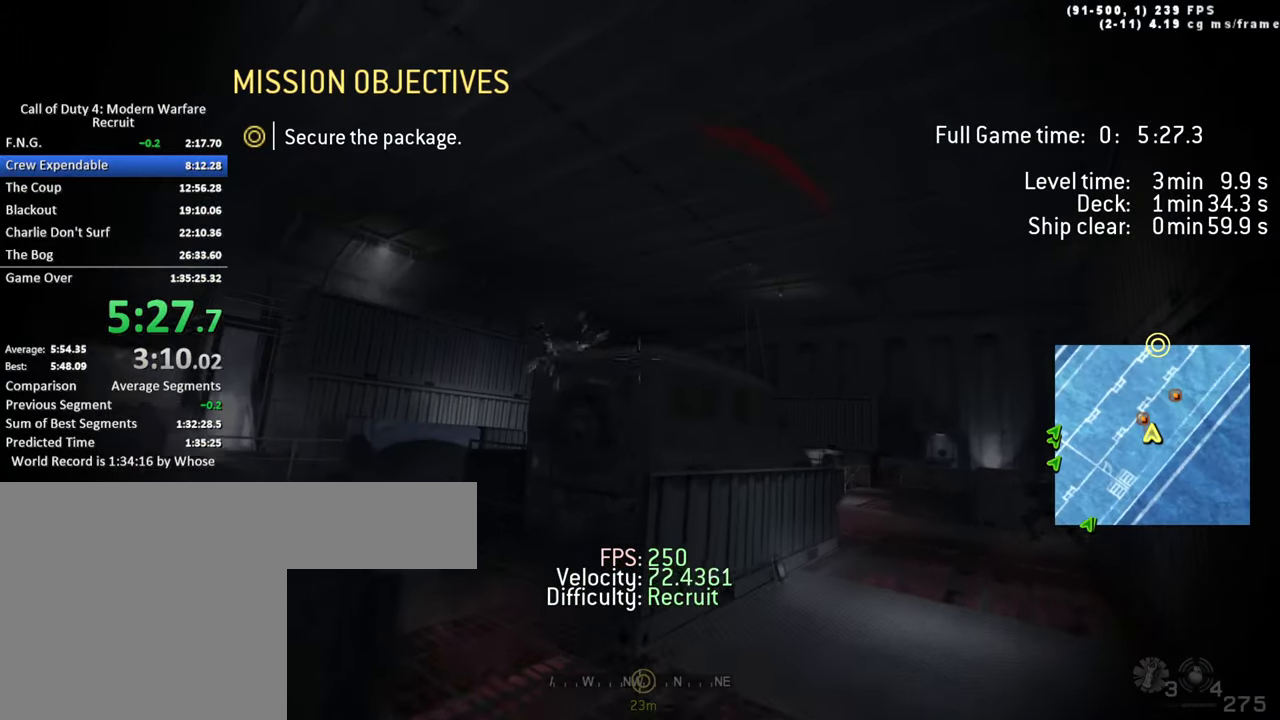
Gameplay with keyboard; each line is a JSON object with the keys held at the frame after it. "events" lists presses ("down") and releases ("up") of "1", "2", "3", "4", "5", "a", "alt", "c", "caps_lock", "ctrl", "d", "e", "f", "g", "q", "r", "s", "shift", "space", "t", "tab", "v", "w", "x" and "z" between this image and that frame as [ms after this image, input, new state], when the widget could be followed in between. No other keys are recorded. Mouse input is not recorded.
{"keys": ["d", "w"], "events": [[117, "d", "down"], [117, "tab", "up"], [250, "d", "up"], [400, "d", "down"]]}
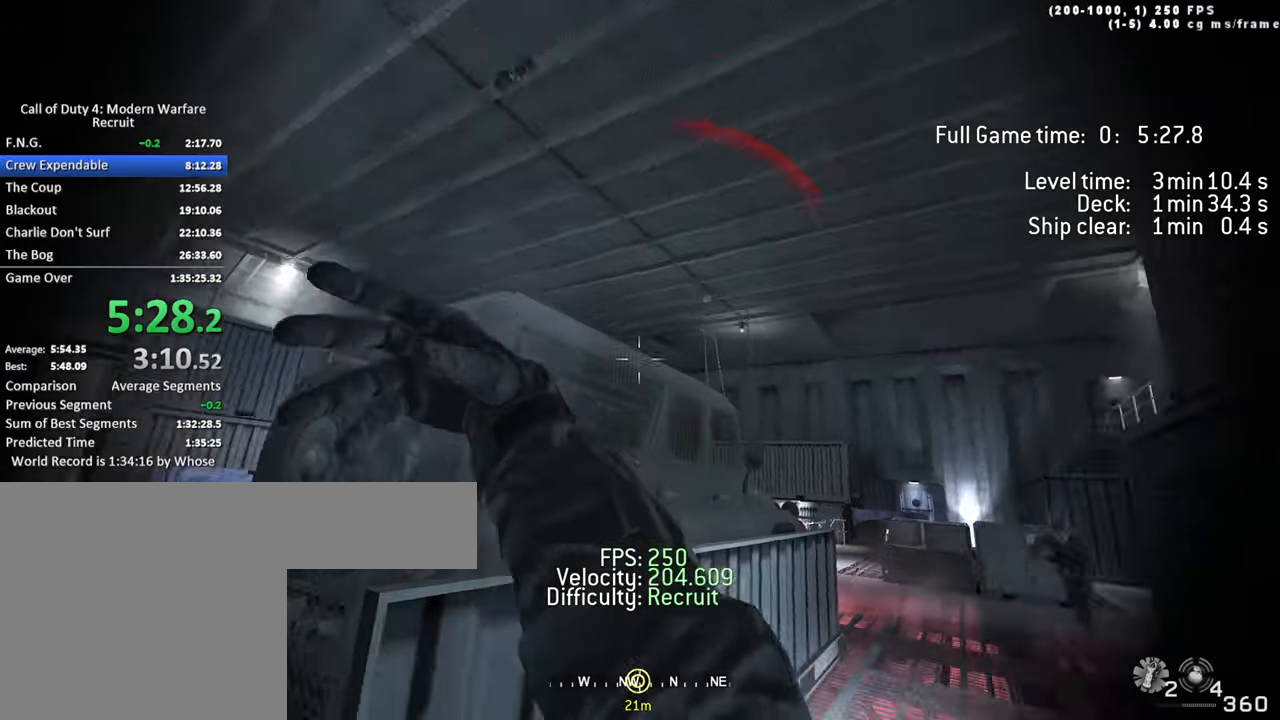
{"keys": ["a", "w"], "events": [[33, "d", "up"], [133, "d", "down"], [183, "d", "up"], [500, "a", "down"]]}
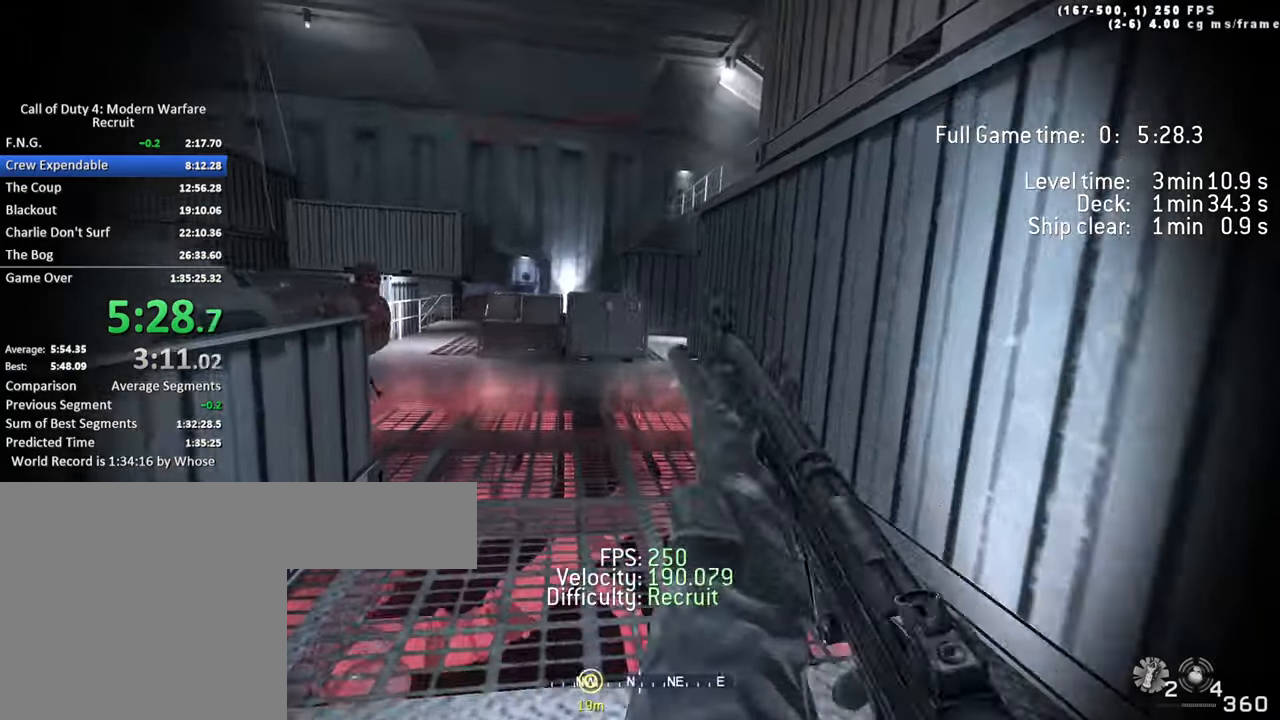
{"keys": ["d", "w"], "events": [[100, "a", "up"], [467, "d", "down"]]}
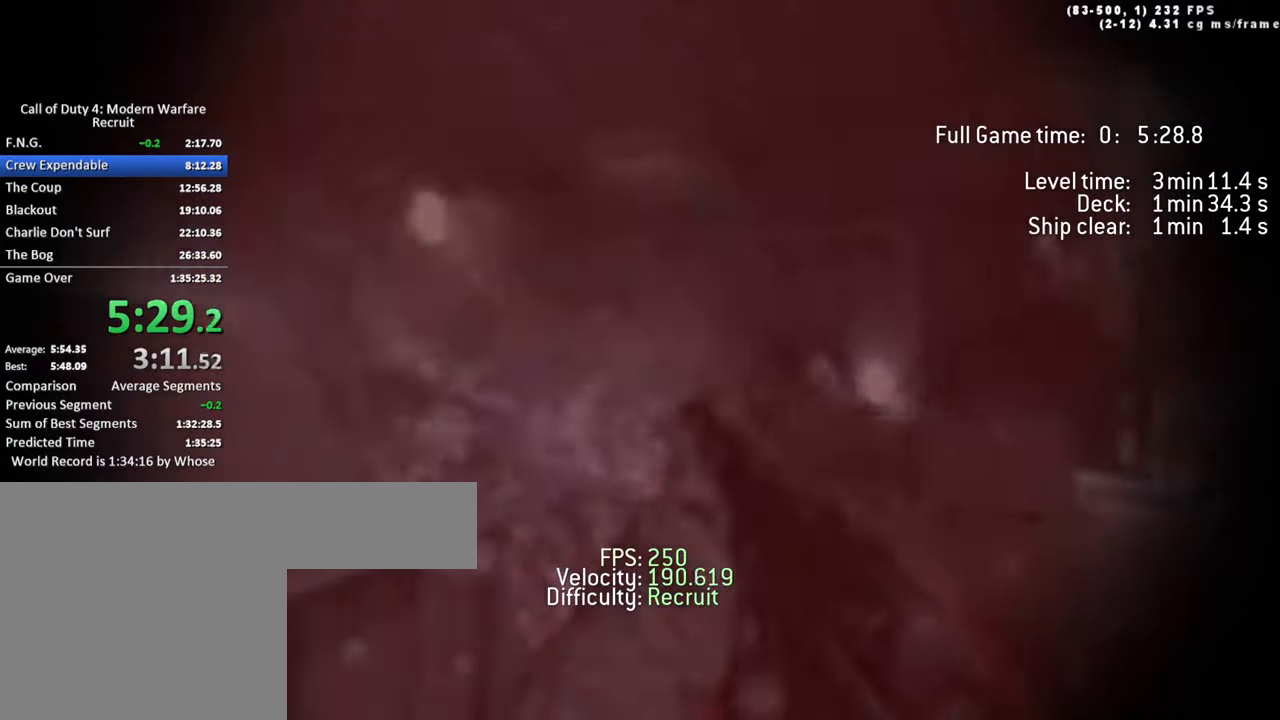
{"keys": ["a", "w"], "events": [[150, "d", "up"], [350, "a", "down"], [400, "space", "down"], [483, "space", "up"]]}
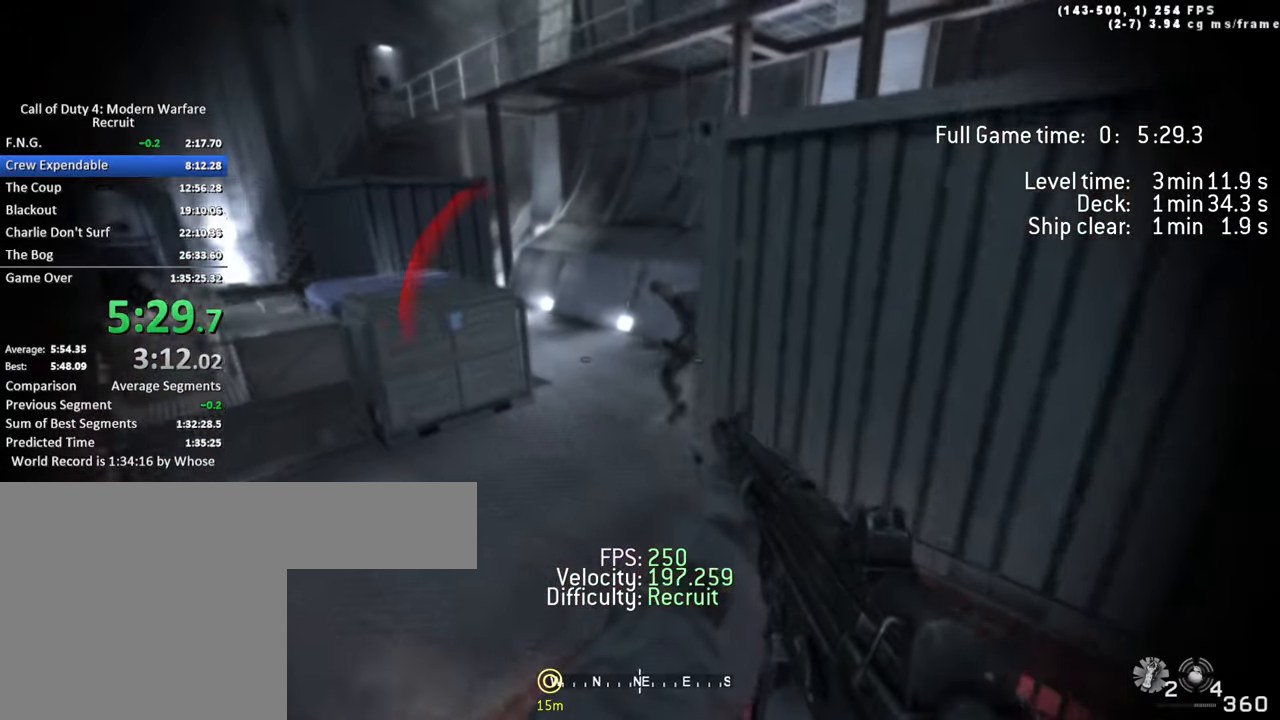
{"keys": ["1", "a"], "events": [[33, "w", "up"], [500, "1", "down"]]}
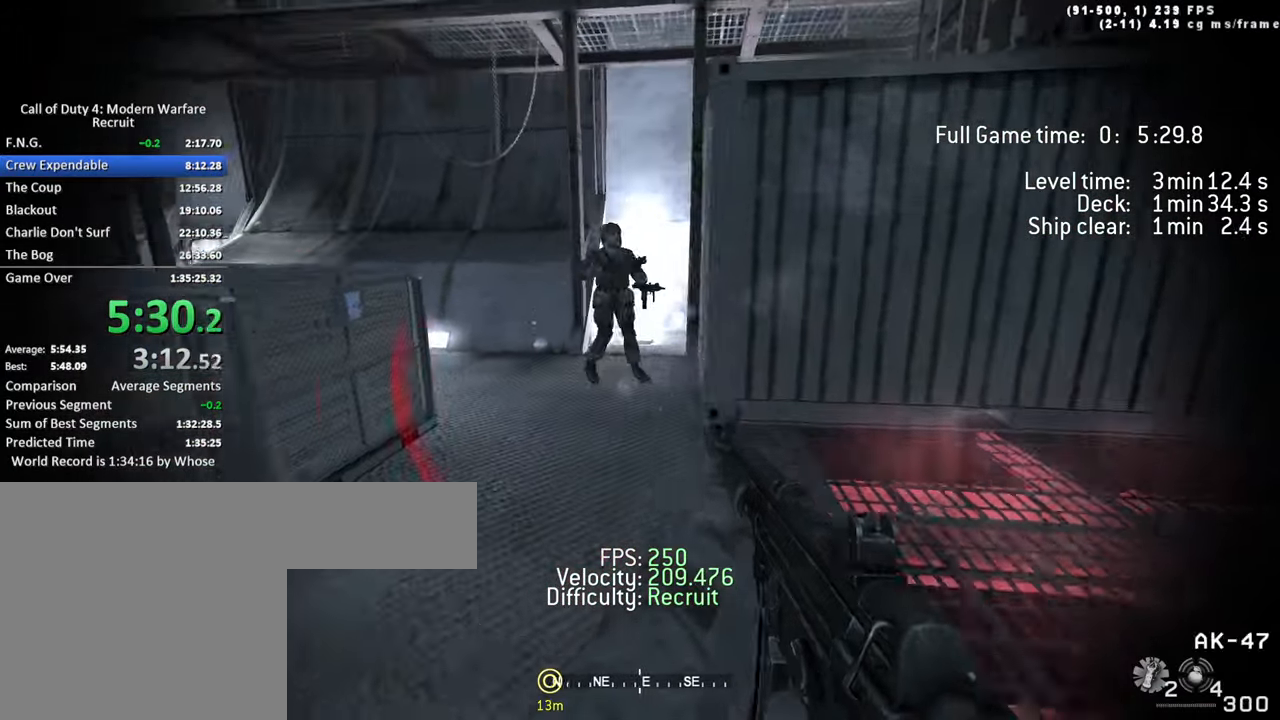
{"keys": ["w"], "events": [[50, "1", "up"], [233, "w", "down"], [283, "space", "down"], [383, "a", "up"], [417, "space", "up"]]}
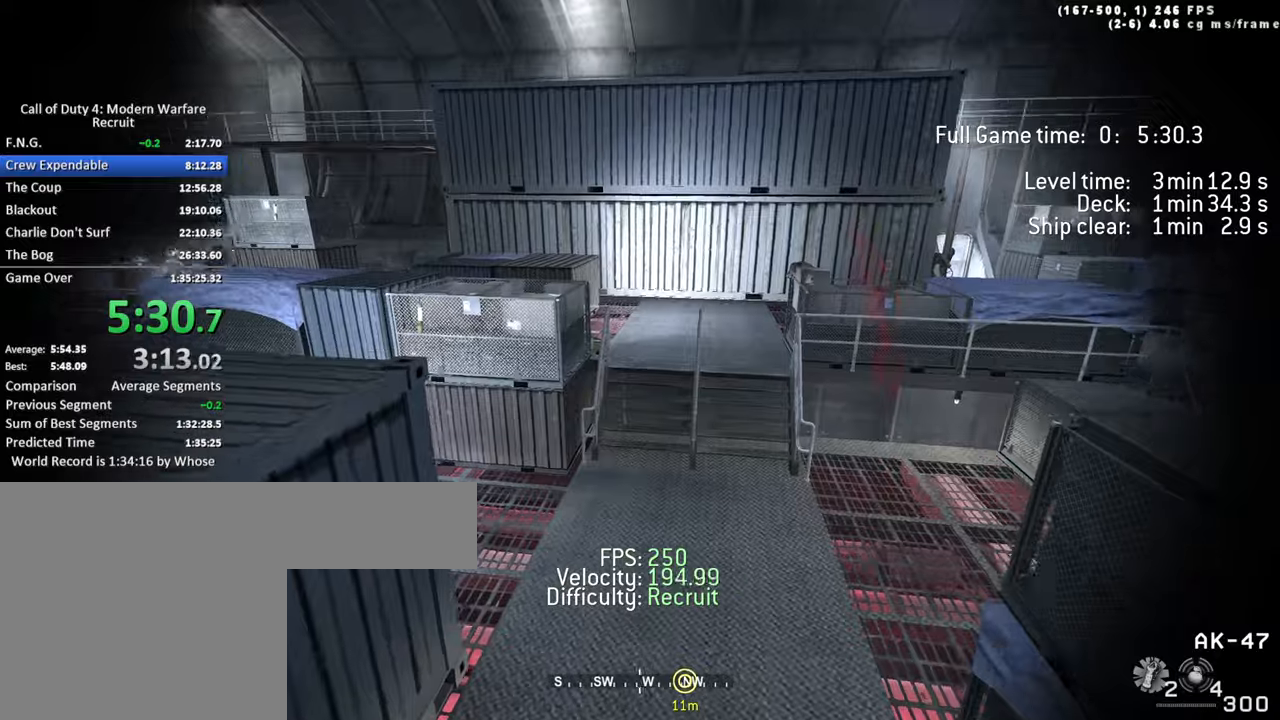
{"keys": ["w"], "events": [[250, "1", "down"], [350, "1", "up"], [400, "1", "down"], [484, "1", "up"]]}
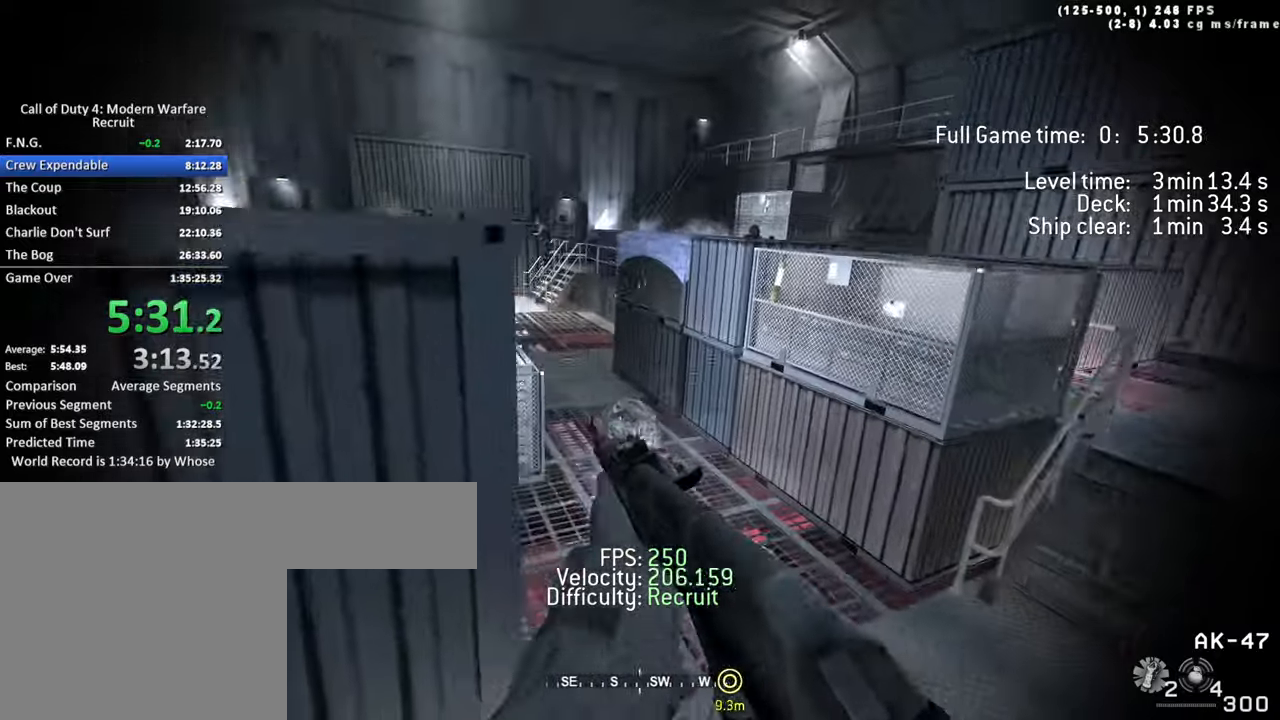
{"keys": ["d"], "events": [[34, "d", "down"], [34, "w", "up"]]}
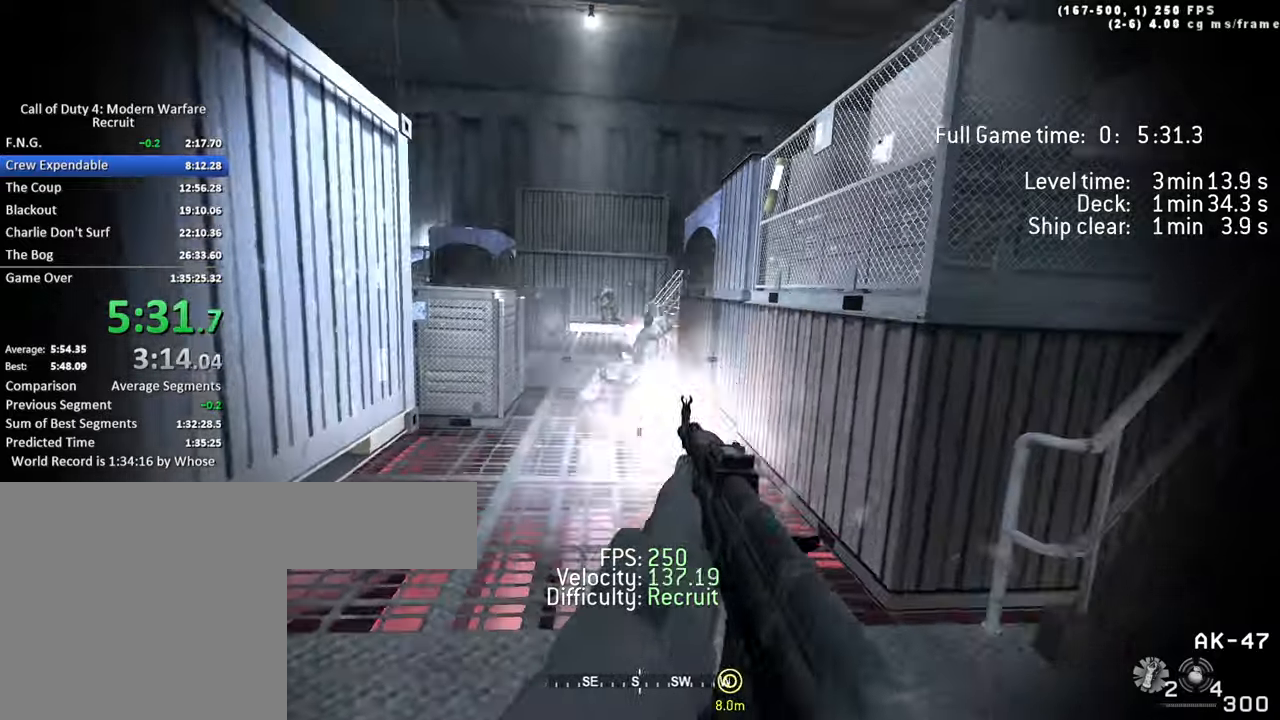
{"keys": ["d"], "events": [[50, "d", "up"], [50, "w", "down"], [184, "w", "up"], [384, "s", "down"], [467, "d", "down"], [467, "s", "up"]]}
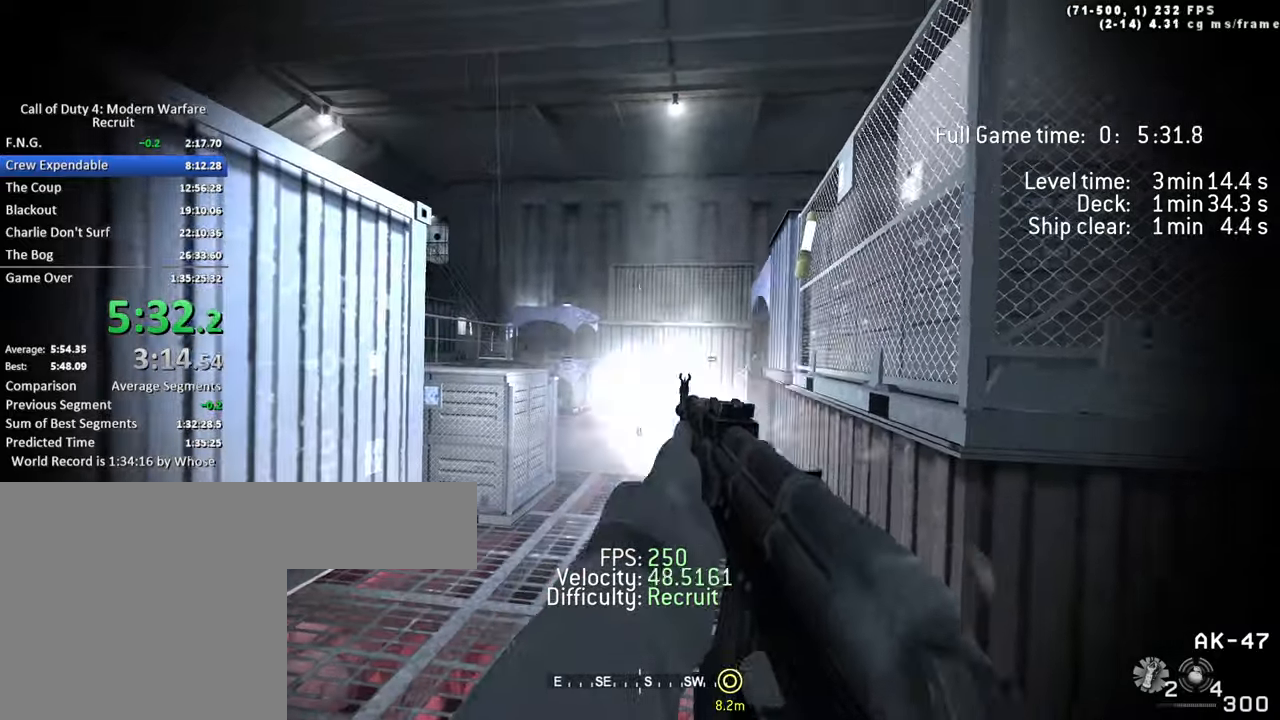
{"keys": ["w"], "events": [[117, "w", "down"], [167, "d", "up"], [167, "shift", "down"], [484, "shift", "up"]]}
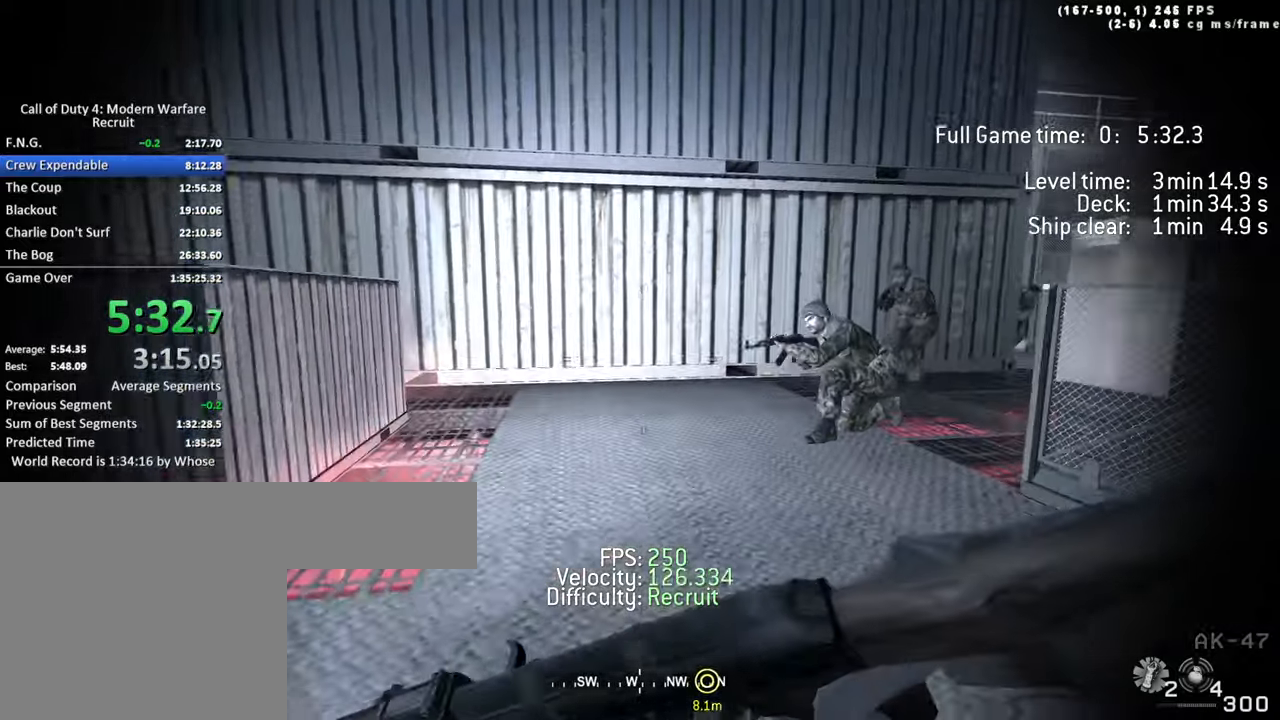
{"keys": ["w"], "events": [[84, "a", "down"], [134, "w", "up"], [217, "ctrl", "down"], [267, "w", "down"], [417, "a", "up"], [450, "ctrl", "up"]]}
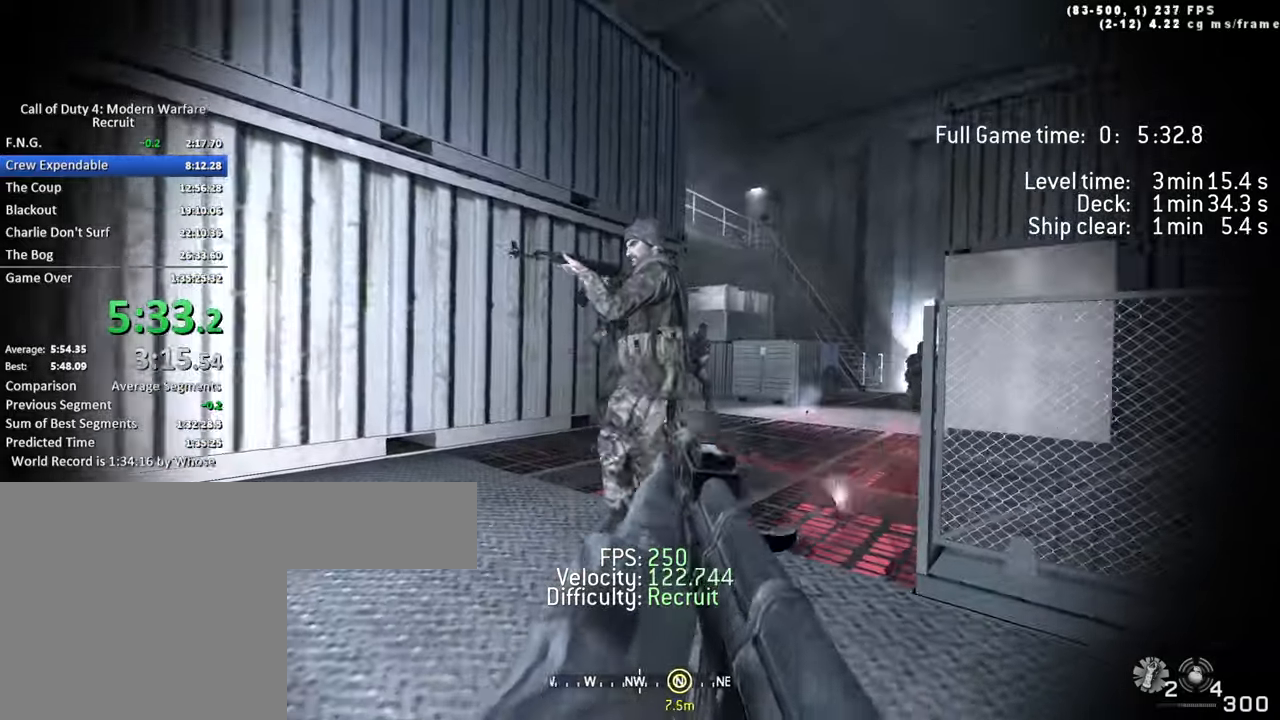
{"keys": ["d", "w"], "events": [[234, "d", "down"]]}
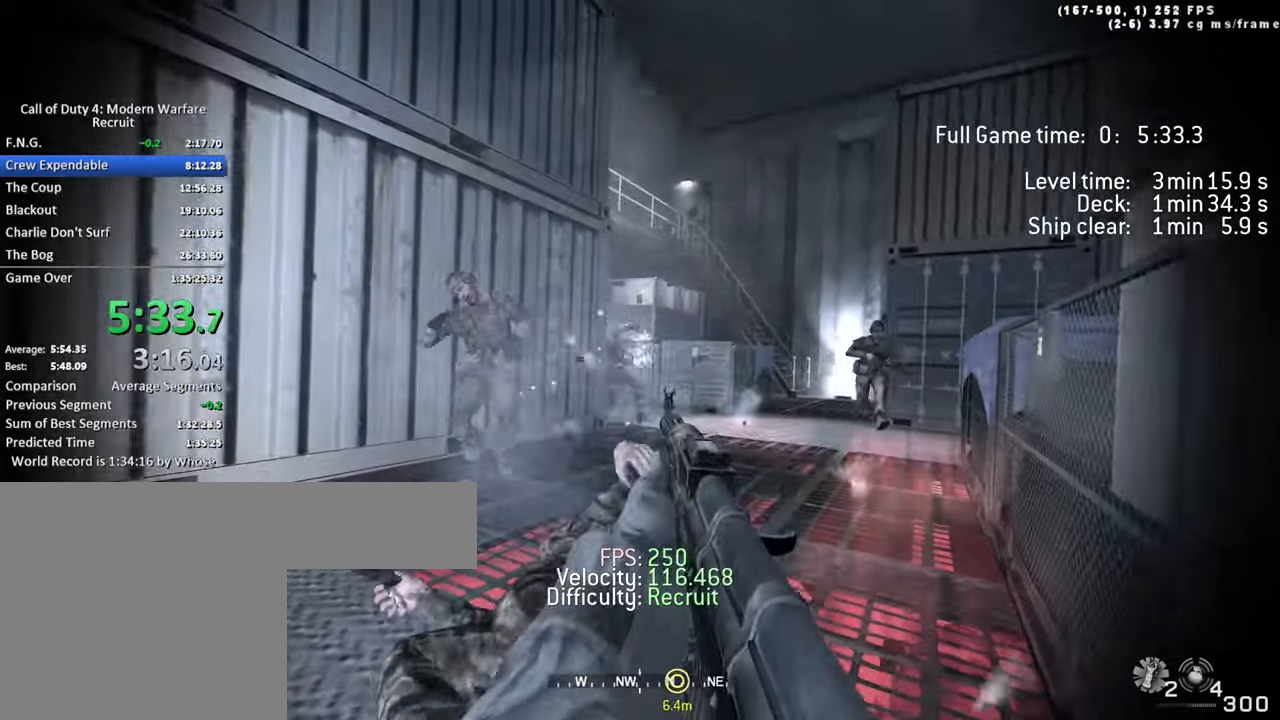
{"keys": ["a", "w"], "events": [[17, "a", "down"], [17, "d", "up"], [167, "a", "up"], [300, "a", "down"]]}
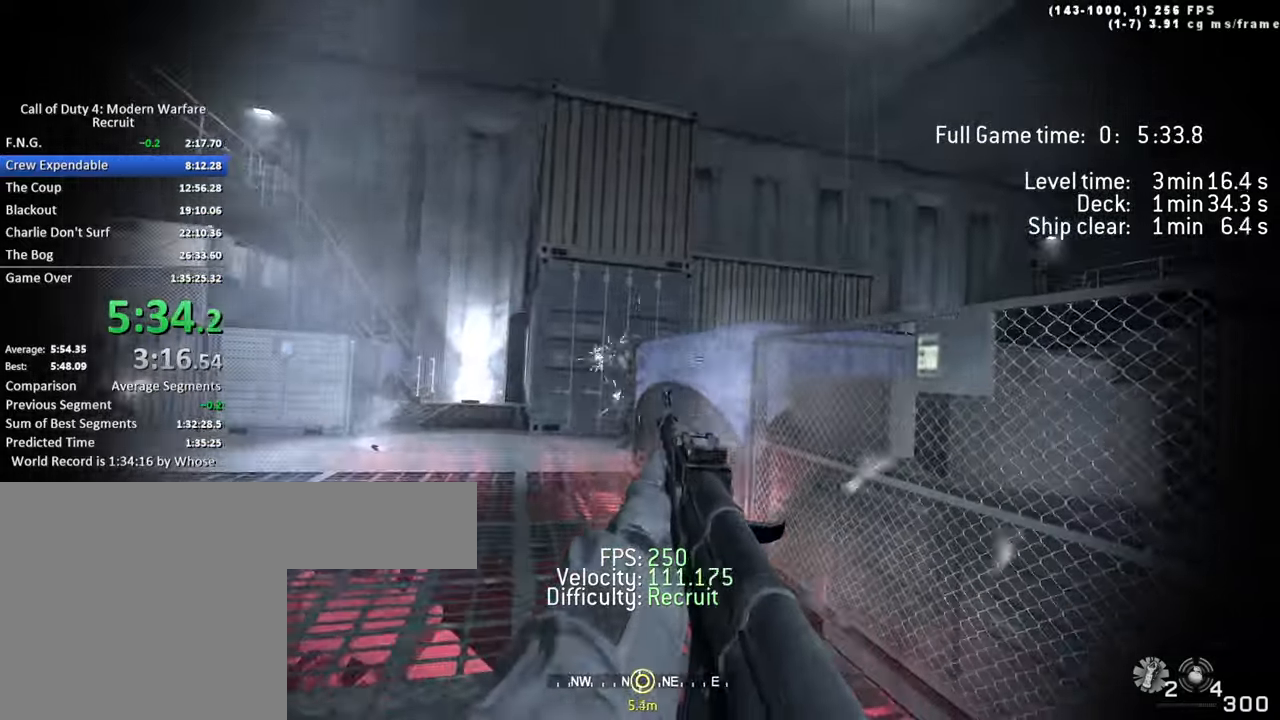
{"keys": ["w"], "events": [[34, "w", "up"], [367, "w", "down"], [417, "a", "up"]]}
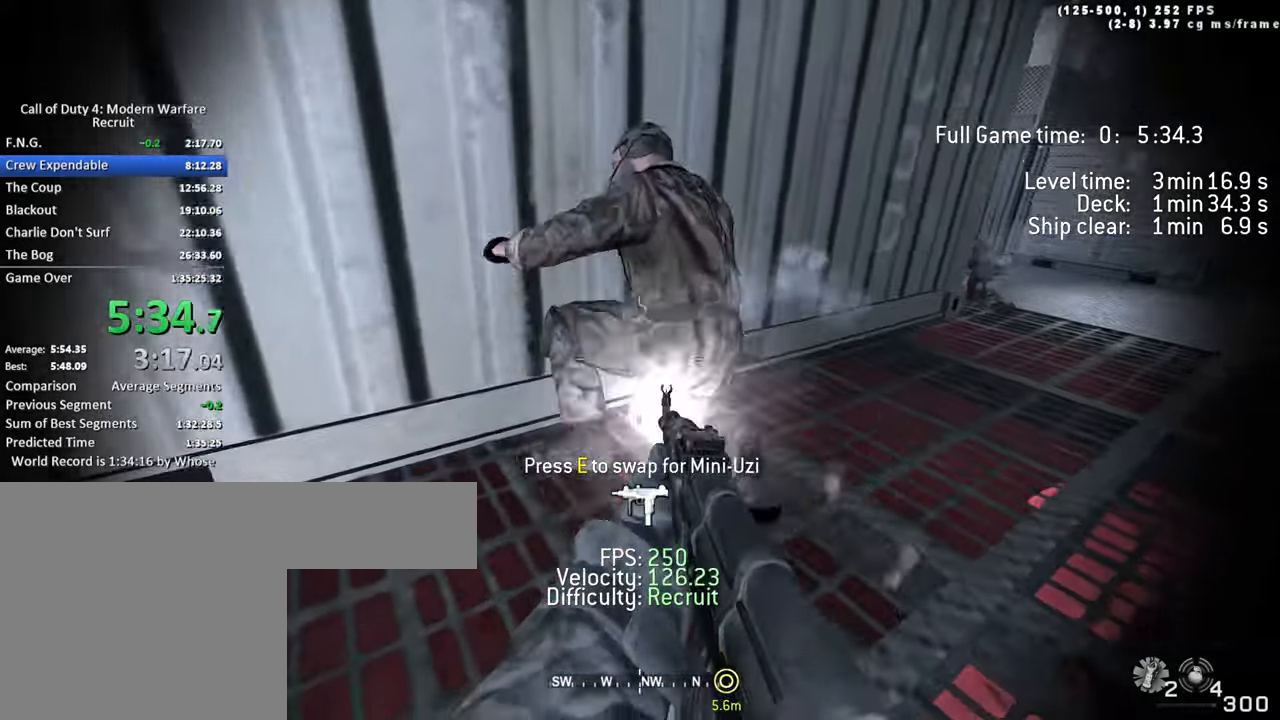
{"keys": ["d"], "events": [[50, "w", "up"], [100, "r", "down"], [150, "a", "down"], [184, "r", "up"], [284, "a", "up"], [334, "d", "down"]]}
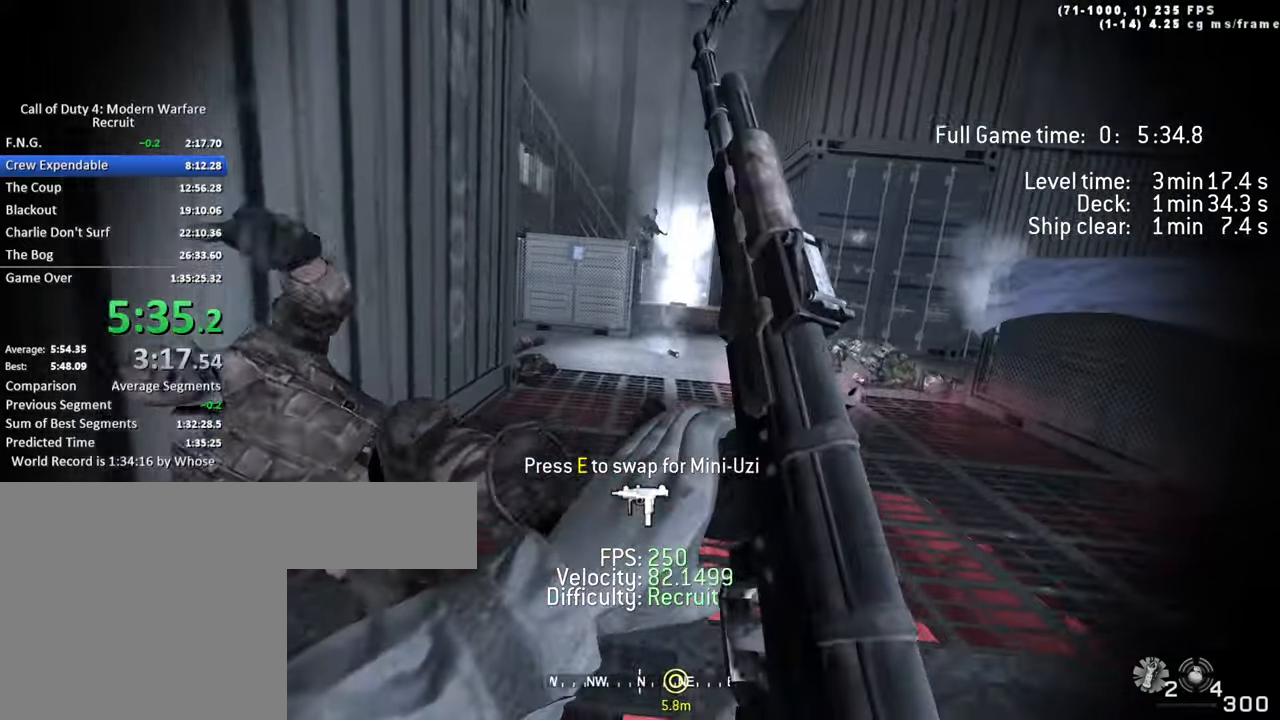
{"keys": [], "events": [[34, "w", "down"], [117, "space", "down"], [200, "d", "up"], [300, "space", "up"], [350, "w", "up"]]}
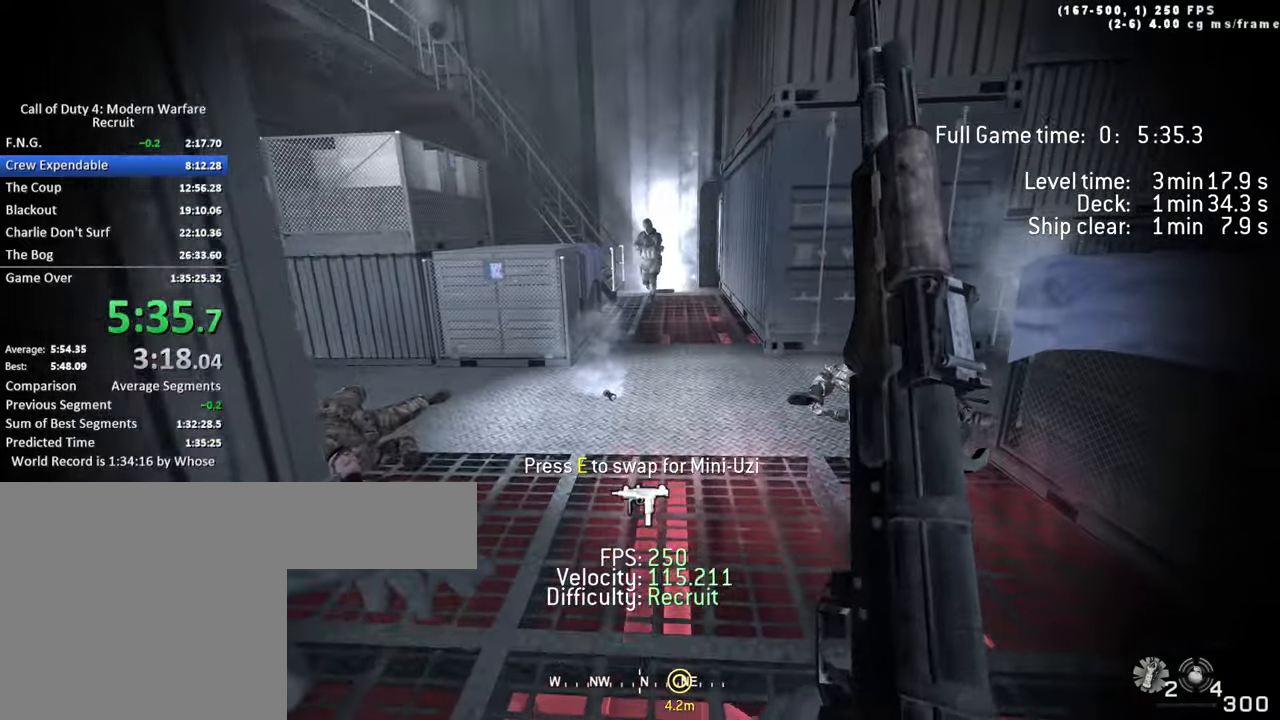
{"keys": [], "events": [[33, "w", "down"], [83, "w", "up"], [233, "d", "down"], [366, "d", "up"]]}
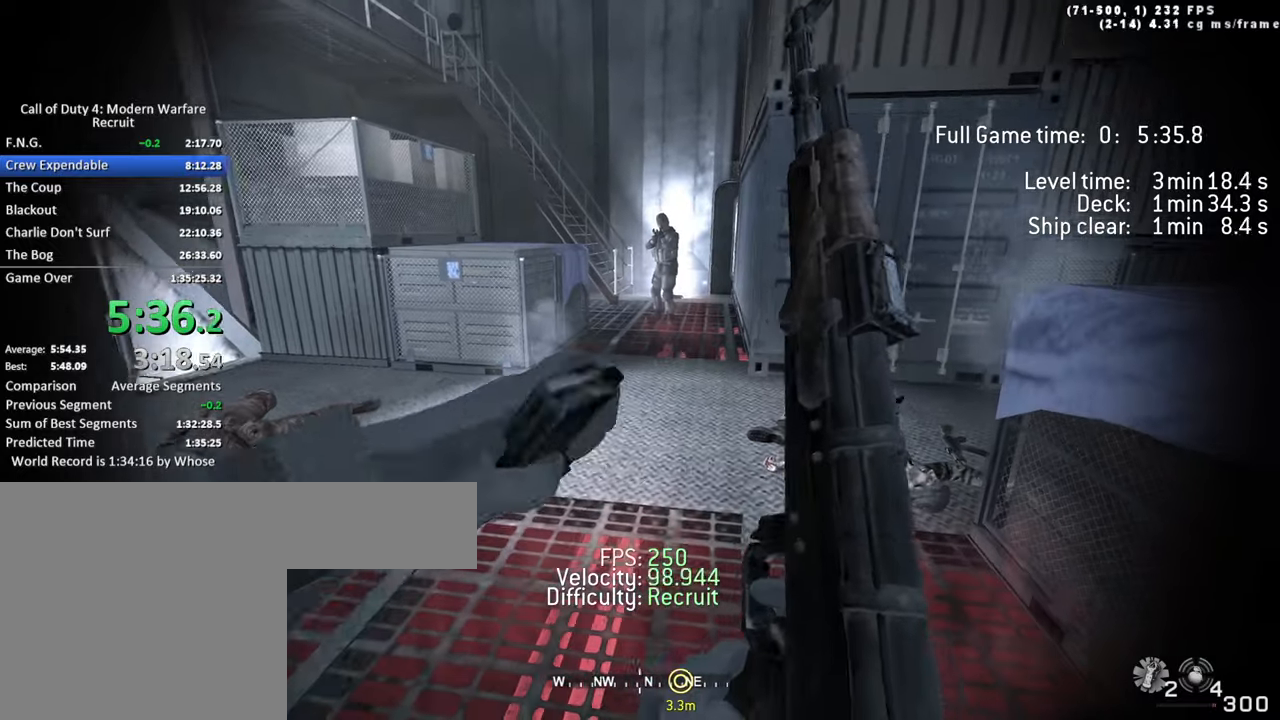
{"keys": [], "events": [[183, "w", "down"], [283, "shift", "down"], [333, "space", "down"], [416, "shift", "up"], [416, "w", "up"], [466, "space", "up"]]}
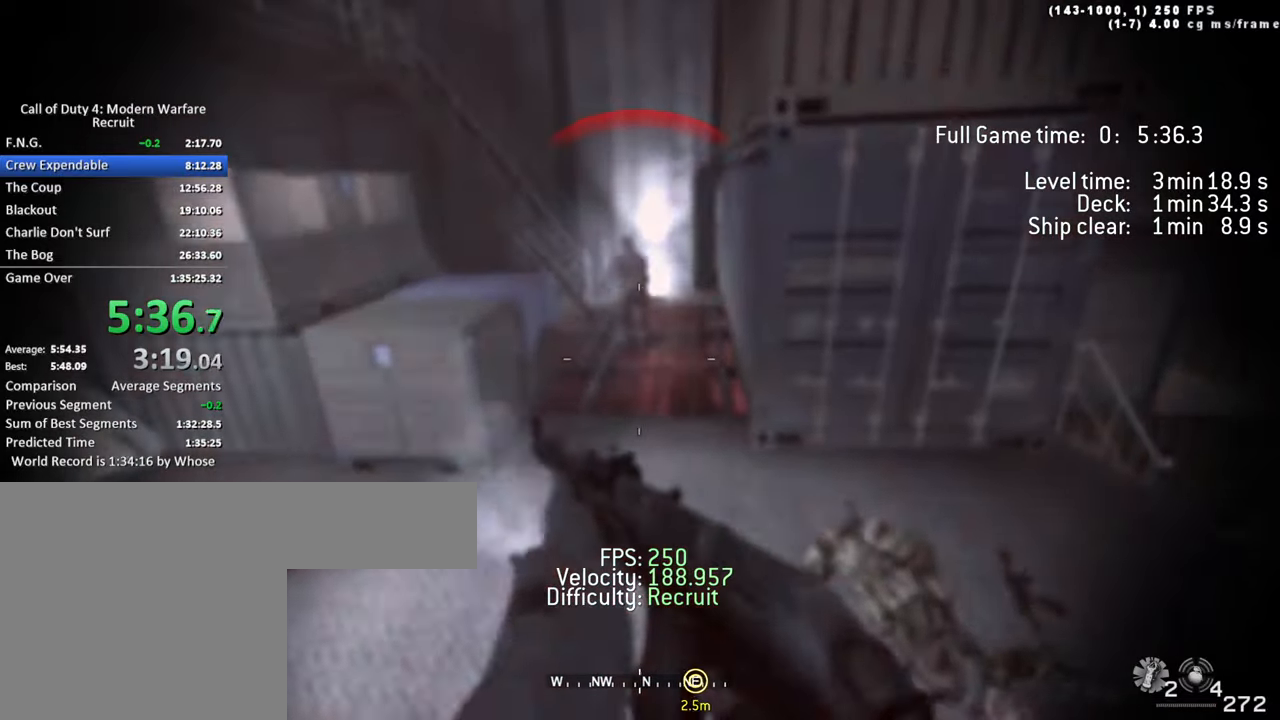
{"keys": ["d"], "events": [[300, "s", "down"], [383, "s", "up"], [433, "d", "down"]]}
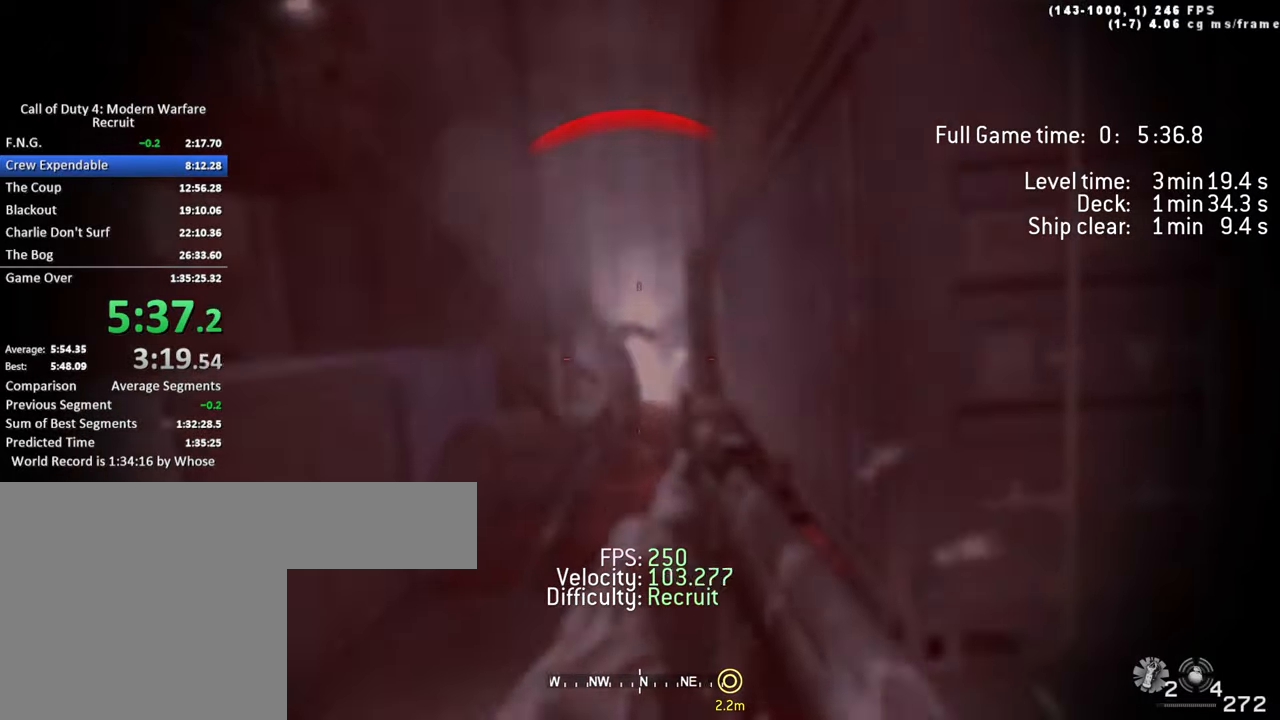
{"keys": ["d", "w"], "events": [[266, "w", "down"]]}
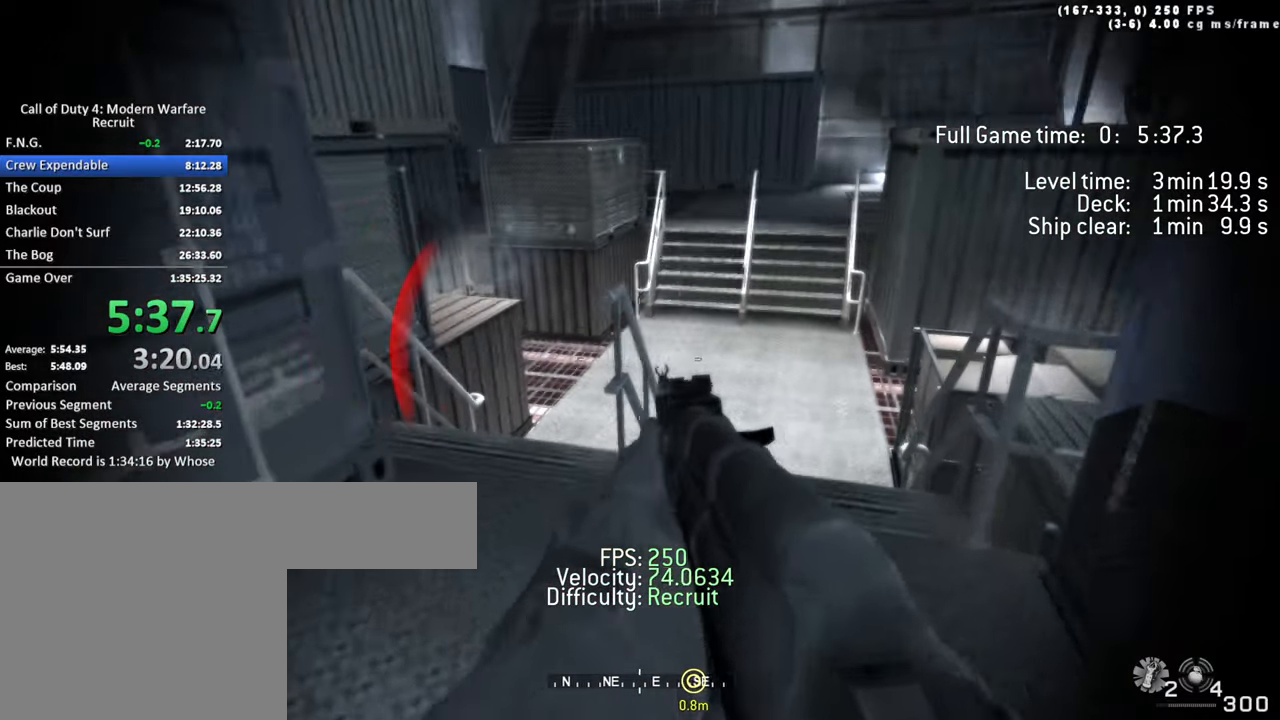
{"keys": [], "events": [[50, "w", "up"], [100, "d", "up"], [233, "a", "down"], [333, "a", "up"], [333, "s", "down"], [383, "s", "up"]]}
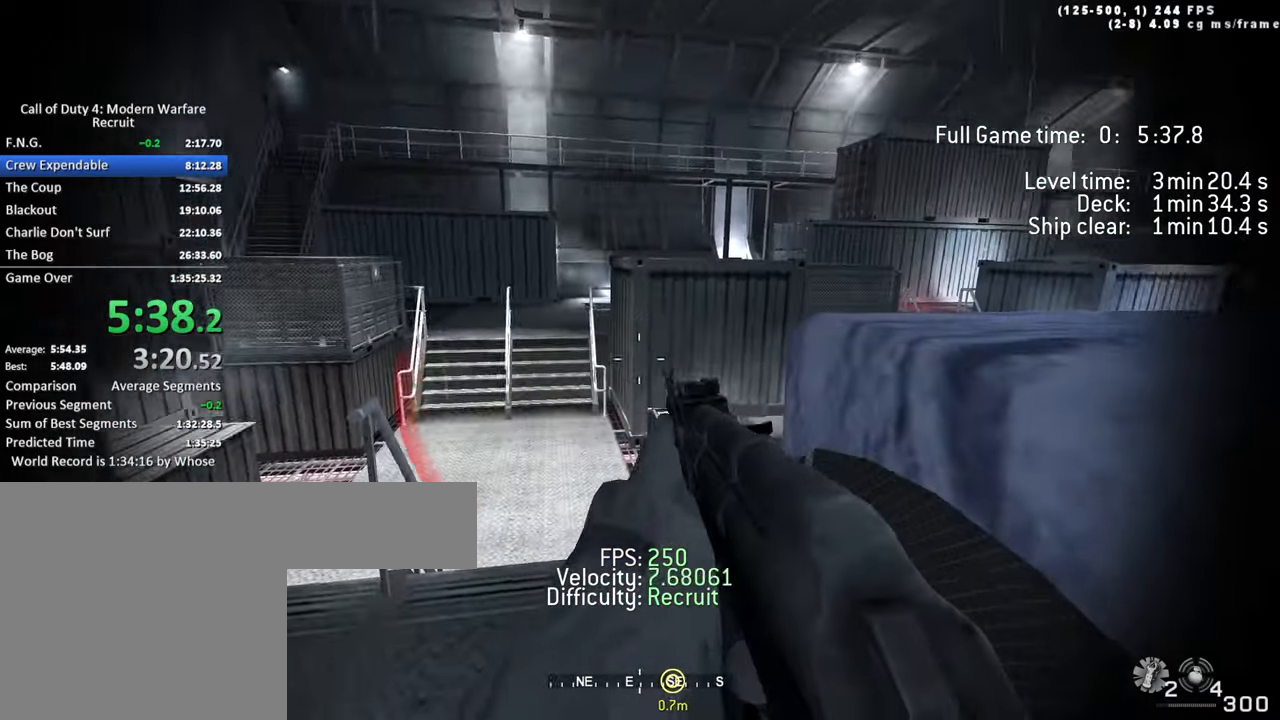
{"keys": [], "events": [[16, "w", "down"], [116, "space", "down"], [350, "space", "up"], [483, "w", "up"]]}
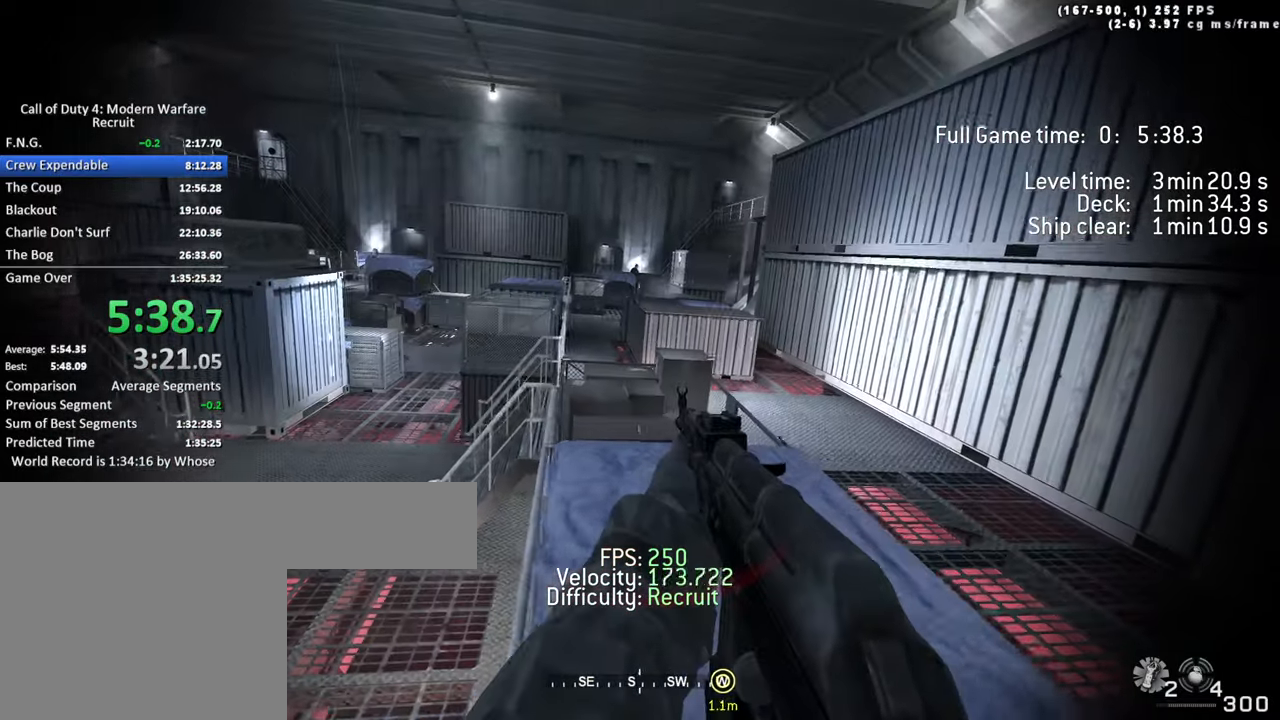
{"keys": ["tab"], "events": [[33, "d", "down"], [166, "d", "up"], [500, "tab", "down"]]}
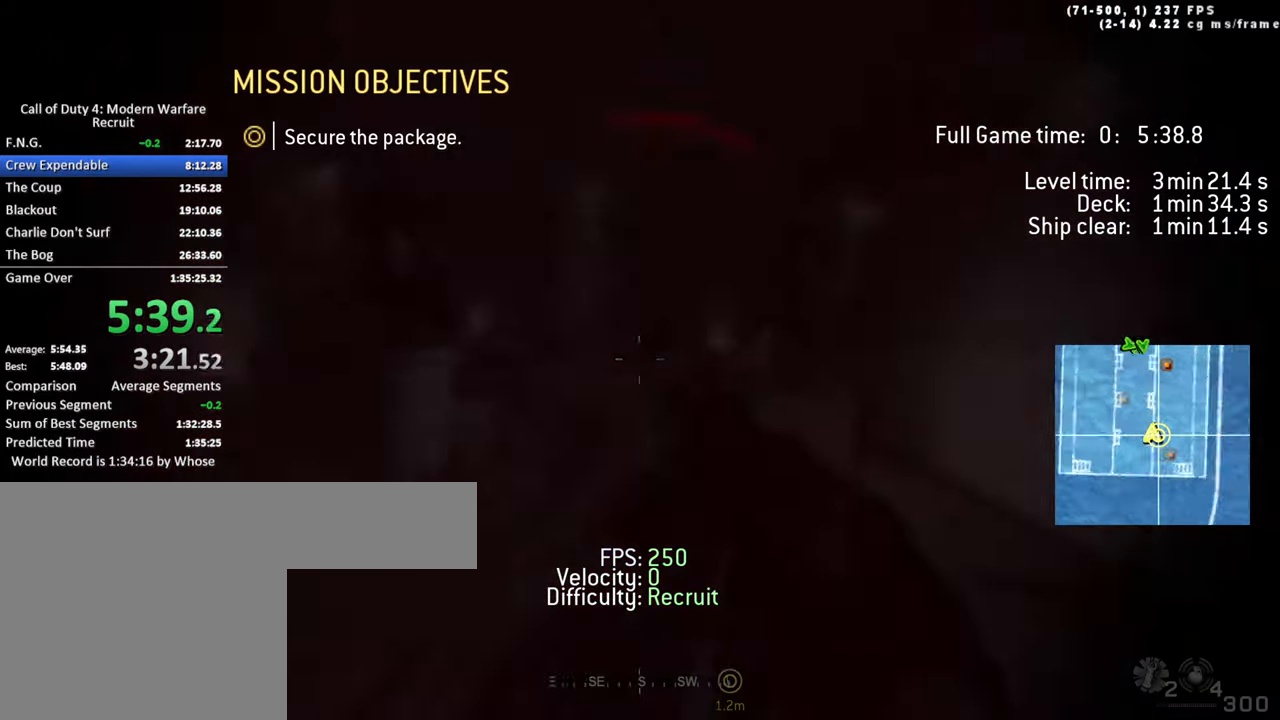
{"keys": ["tab"], "events": []}
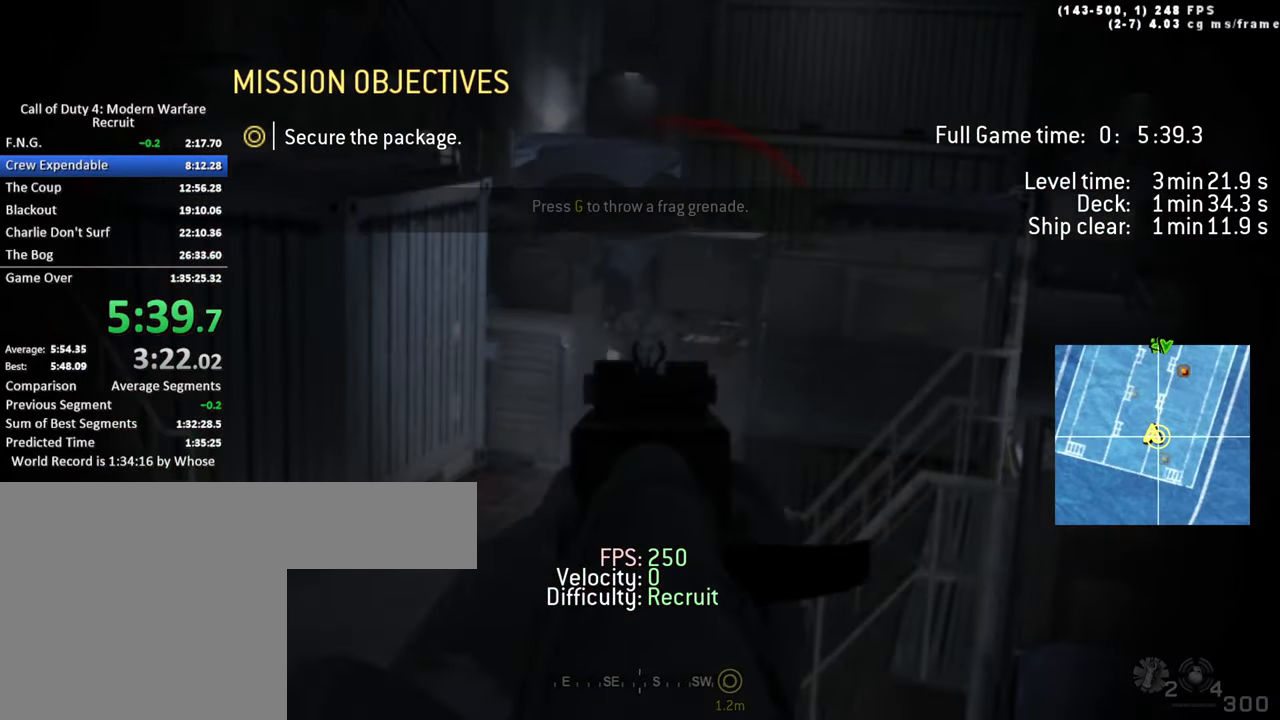
{"keys": ["tab"], "events": []}
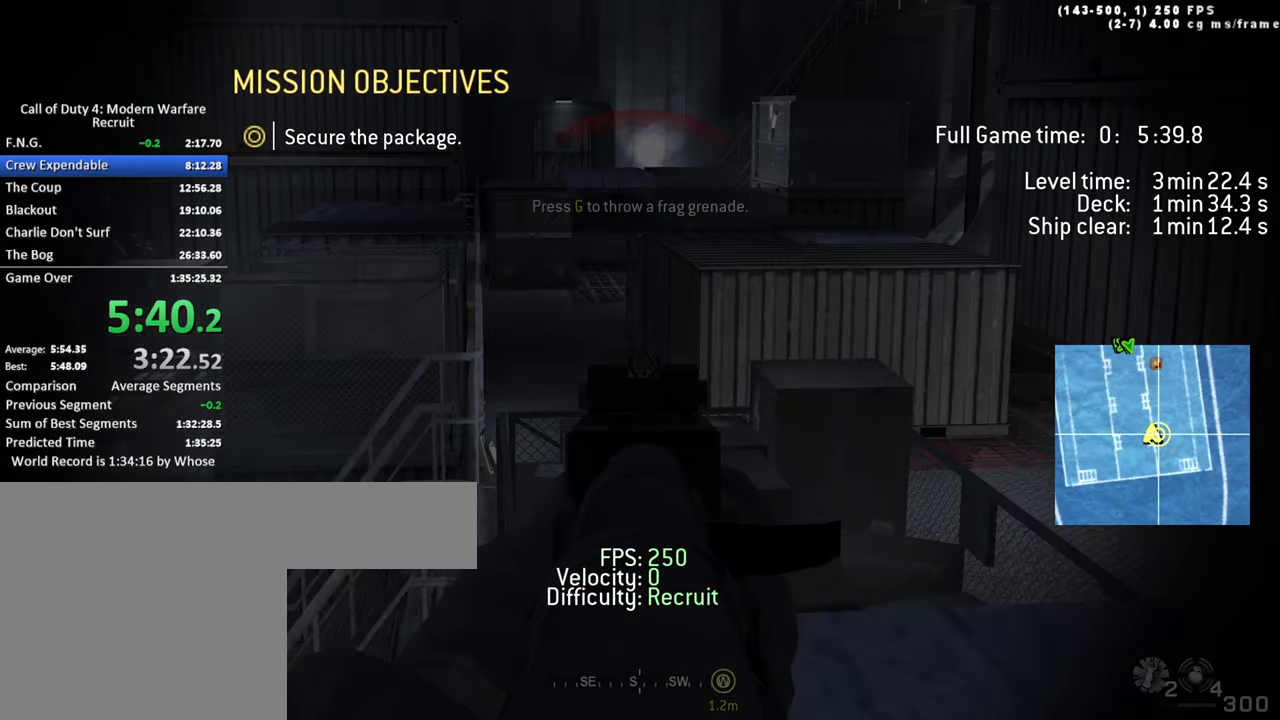
{"keys": ["tab"], "events": []}
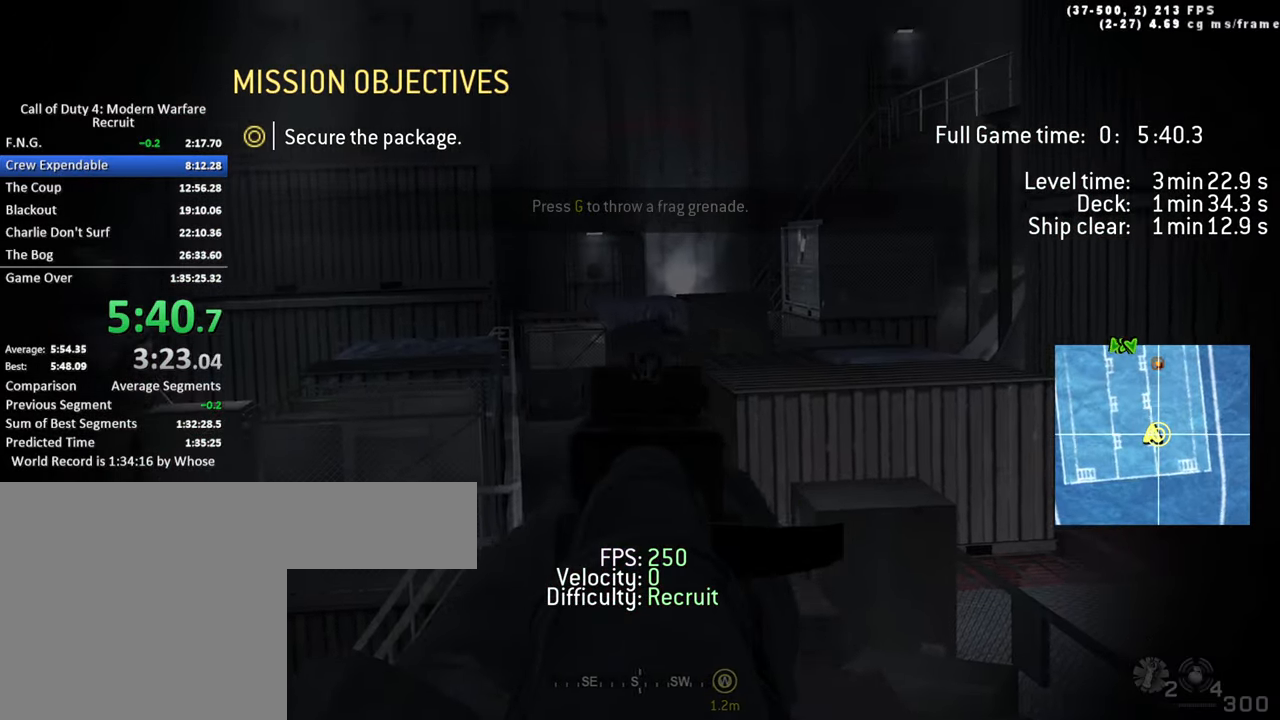
{"keys": ["tab"], "events": []}
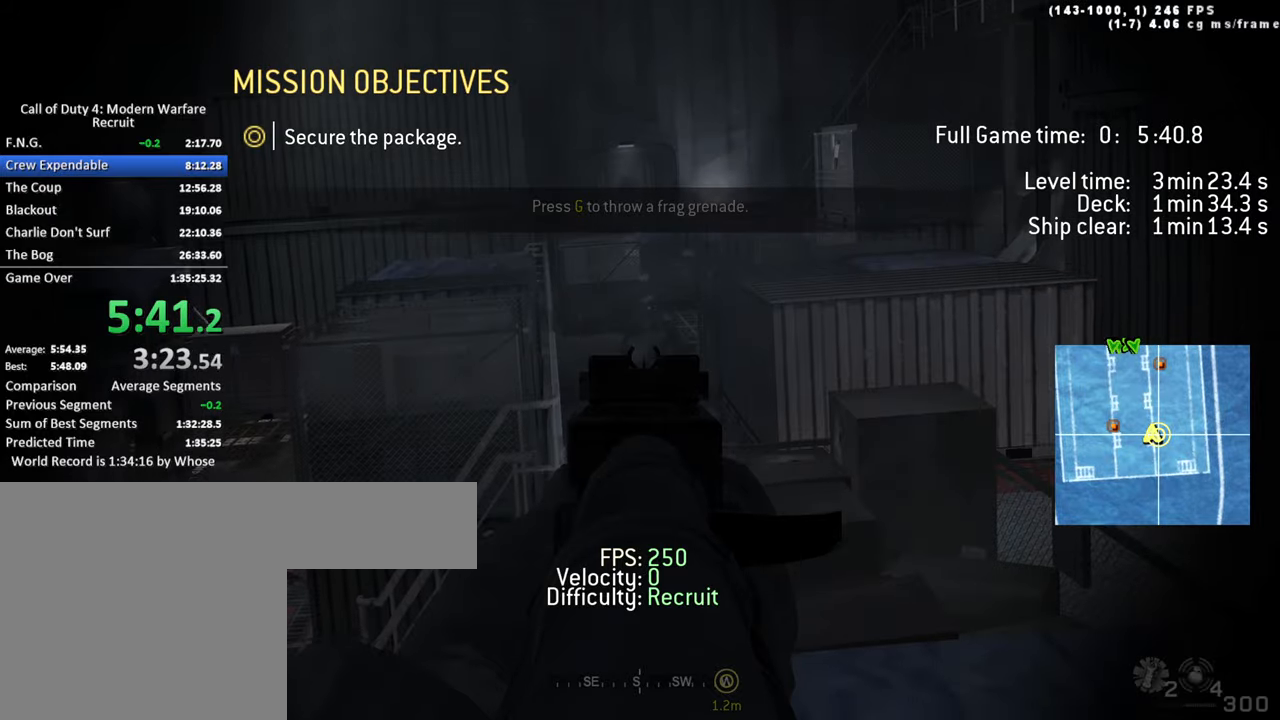
{"keys": [], "events": [[150, "tab", "up"]]}
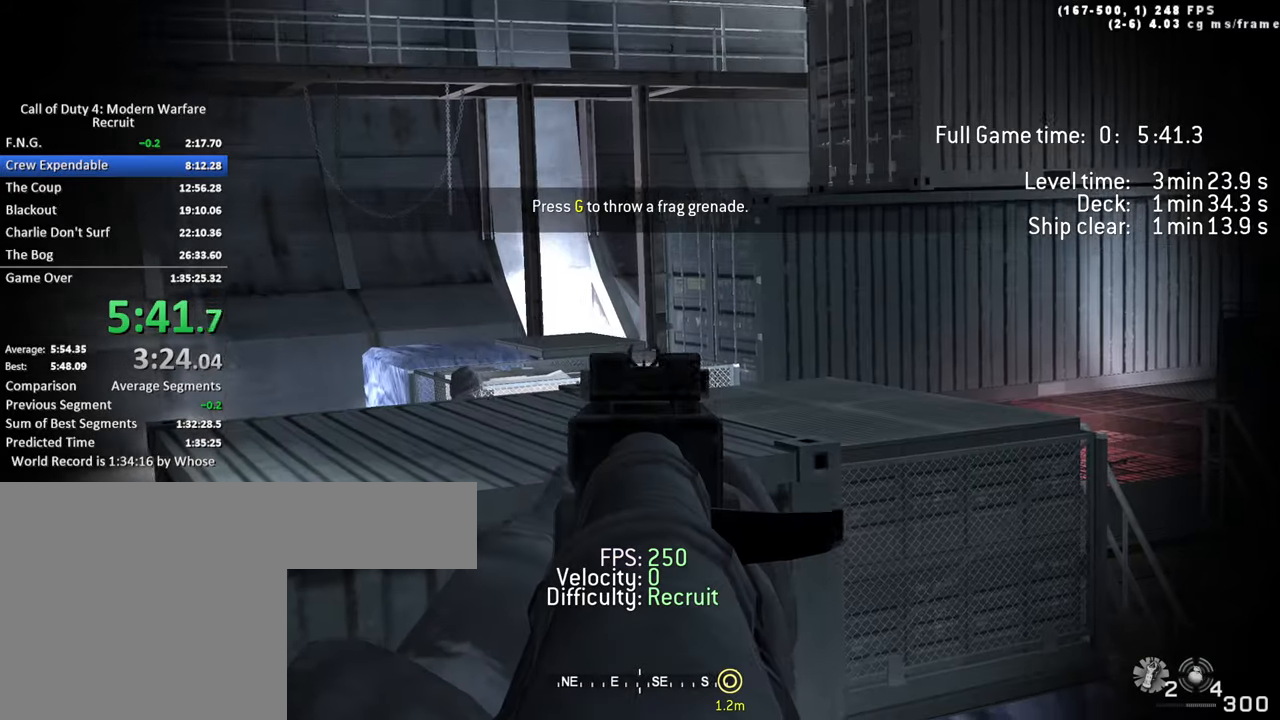
{"keys": [], "events": []}
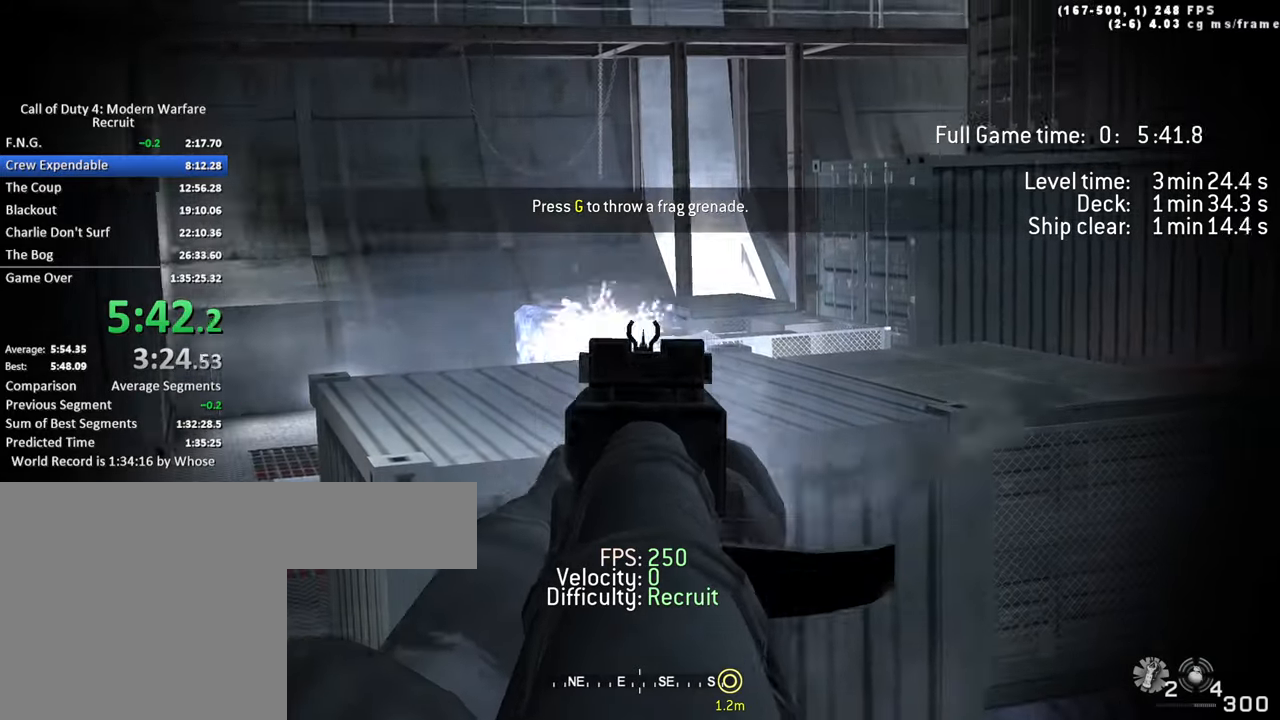
{"keys": ["space"], "events": [[467, "space", "down"]]}
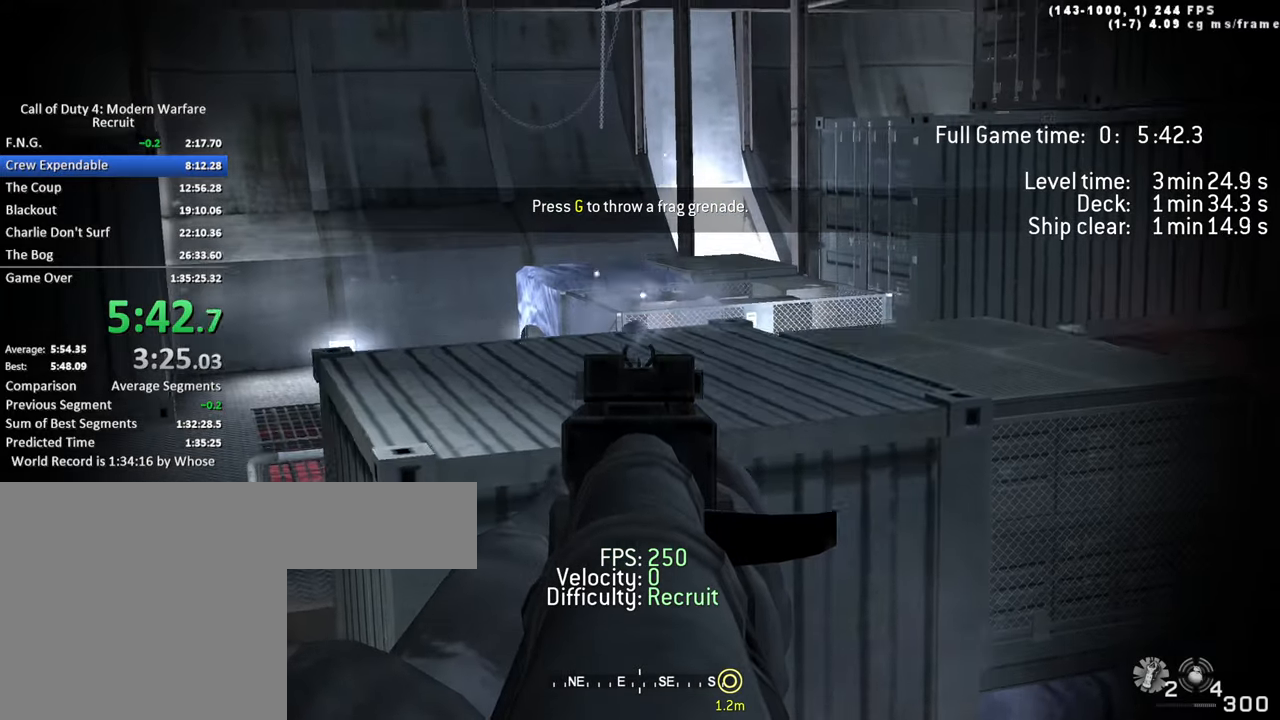
{"keys": ["d"], "events": [[200, "space", "up"], [300, "d", "down"]]}